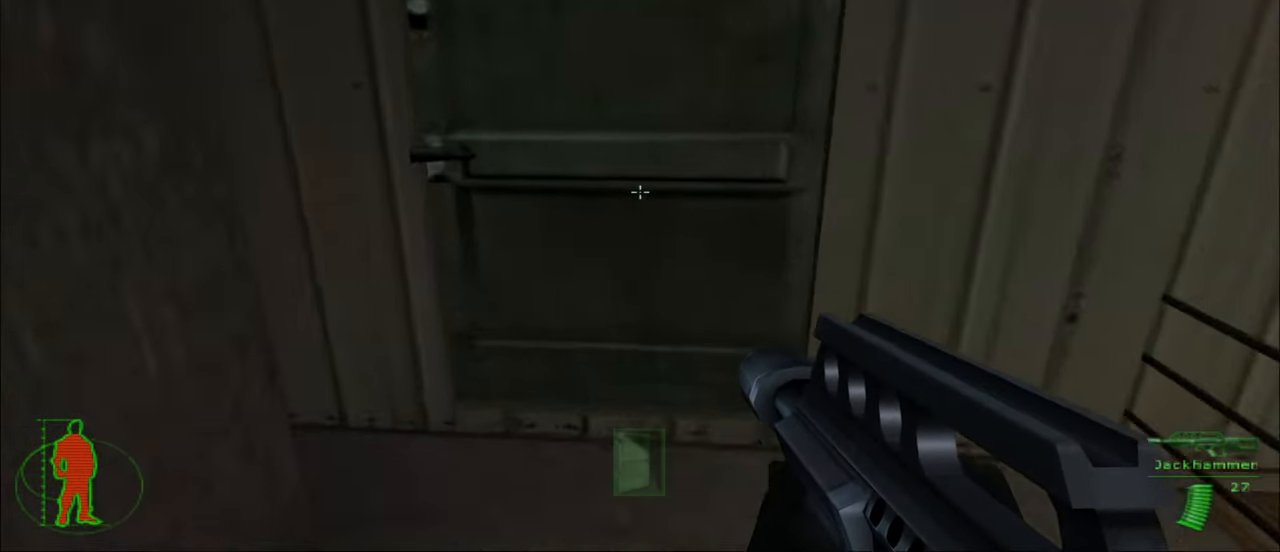
Gameplay with keyboard and mouse; each line is a JSON object with the keys and mouse buttons held at the frame after it. "events" lists presses ("down") and releases ("up") of "1", "2", "3", "4", "5", "a", "alt", "c", "caps_lock", "ctrl", "d", "e", "f", "g", "q", "r", "s", "shift", "space", "t", "tab", "v", "w", "x", "z", "mouse_left", "mouse_wheel" and "mouse_right" between this image and that frame as [ms after this image, input, new state], when the widget could be followed in between. "mouse_left", "mouse_wheel", "mouse_right" = the "left", "wheel", "right" buttons of the "mouse" list. No other keys are recorded. "wheel" means that the mouse wheel is clicked or scrolled. "mouse_move" is the direction in which the mouse moves at that frame (one of eight, or "still"), when it could be read.
{"keys": [], "mouse": [], "mouse_move": "still", "events": [[50, "w", "up"], [150, "e", "down"], [183, "e", "up"]]}
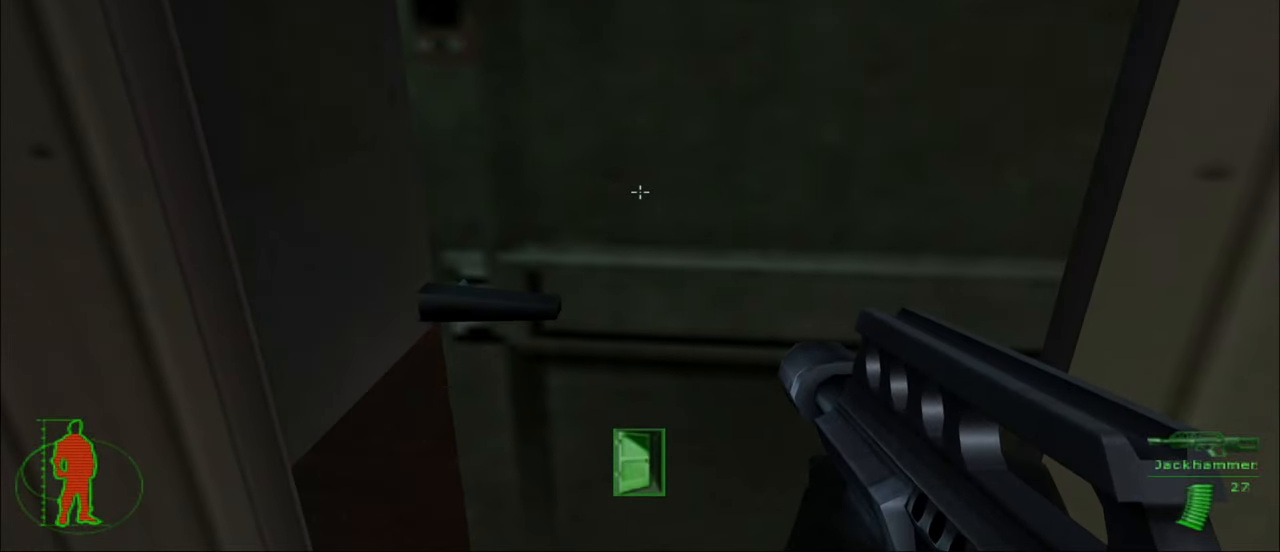
{"keys": ["w"], "mouse": [], "mouse_move": "still", "events": [[150, "w", "down"]]}
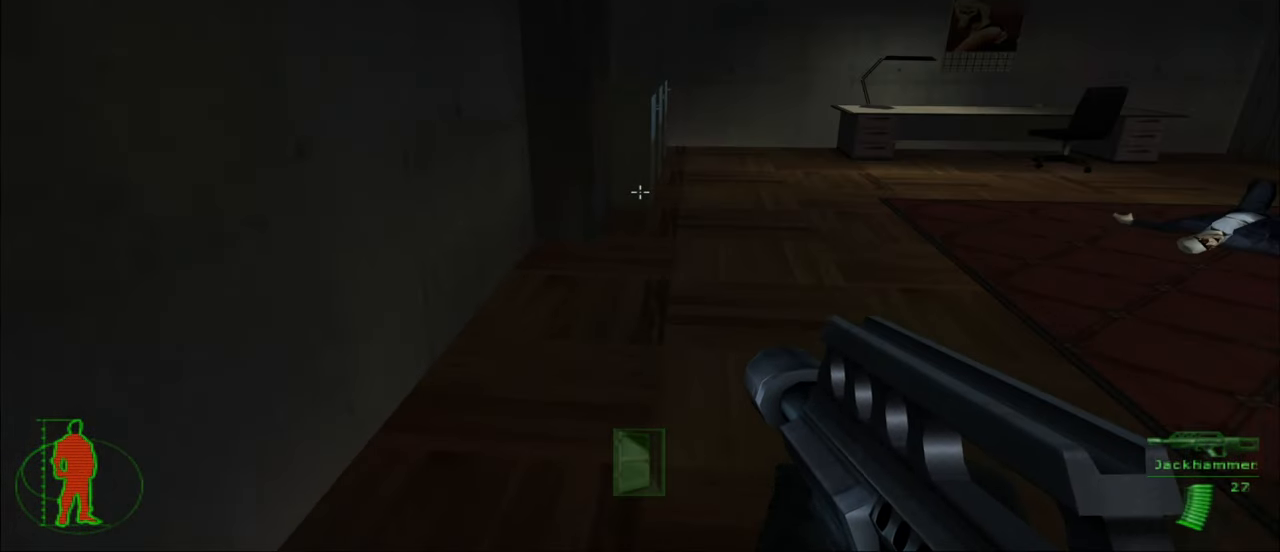
{"keys": ["w"], "mouse": [], "mouse_move": "still", "events": []}
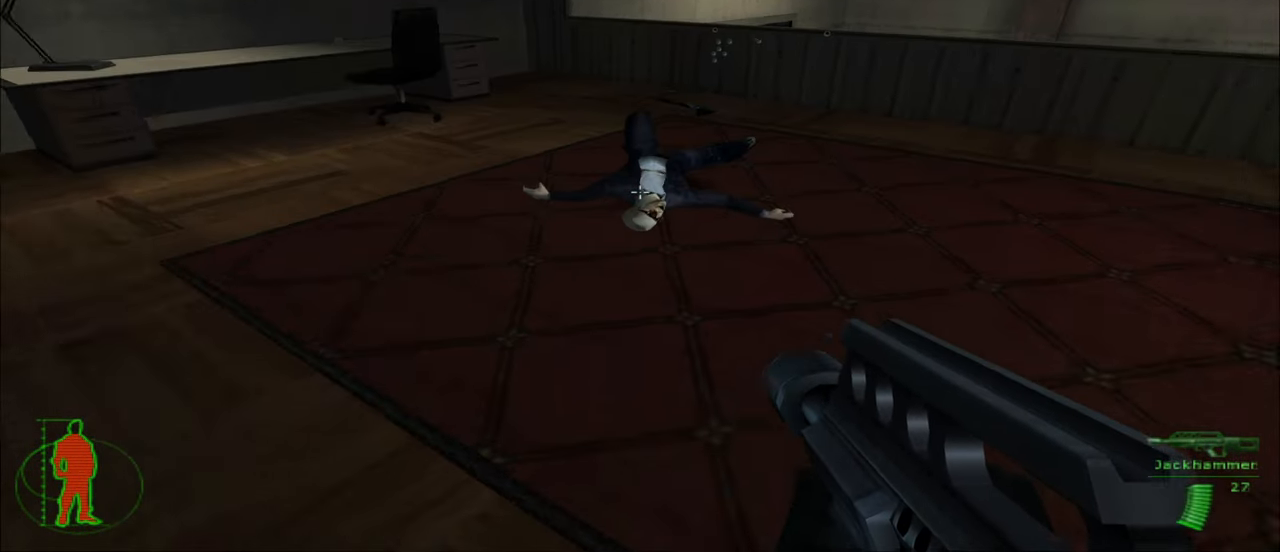
{"keys": ["w"], "mouse": [], "mouse_move": "still", "events": []}
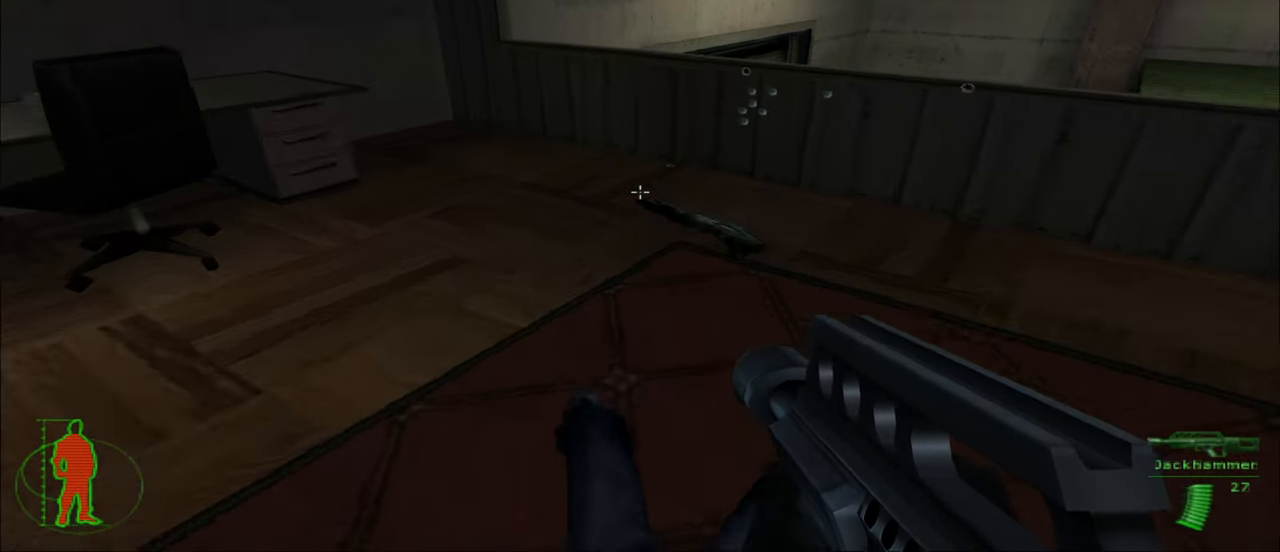
{"keys": ["a", "w"], "mouse": [], "mouse_move": "left", "events": [[483, "a", "down"]]}
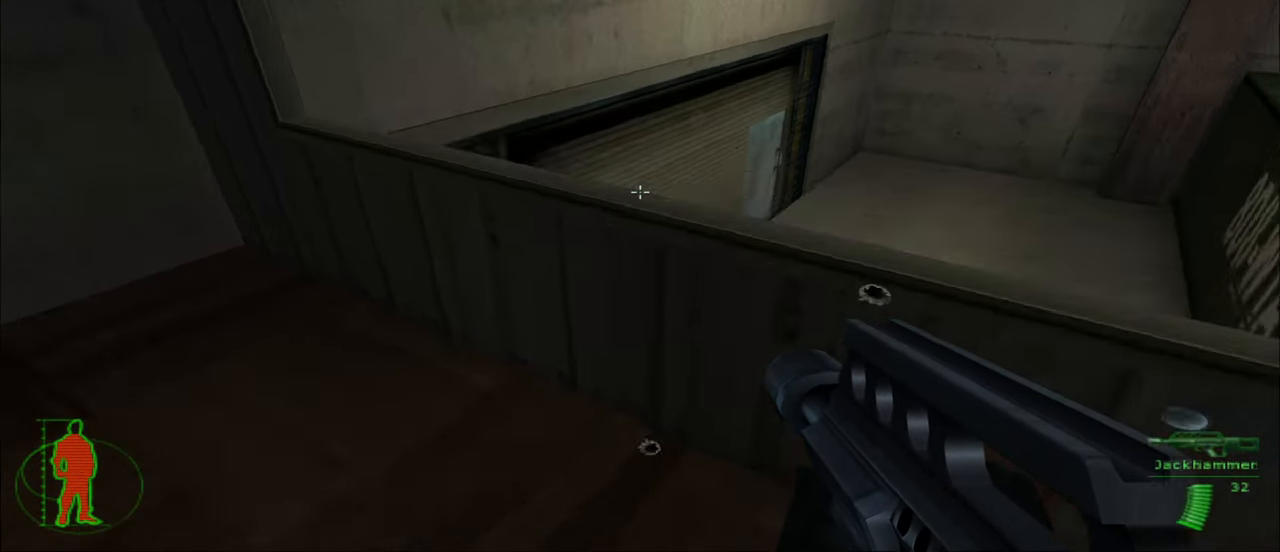
{"keys": ["w"], "mouse": [], "mouse_move": "still", "events": [[83, "w", "up"], [266, "w", "down"], [450, "a", "up"]]}
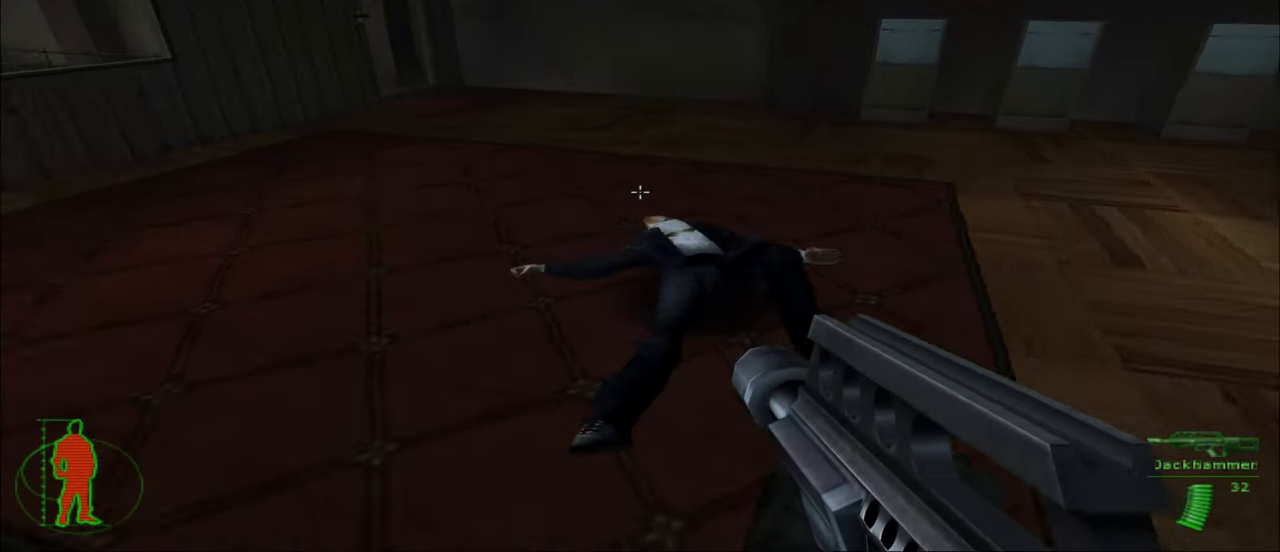
{"keys": ["w"], "mouse": [], "mouse_move": "still", "events": []}
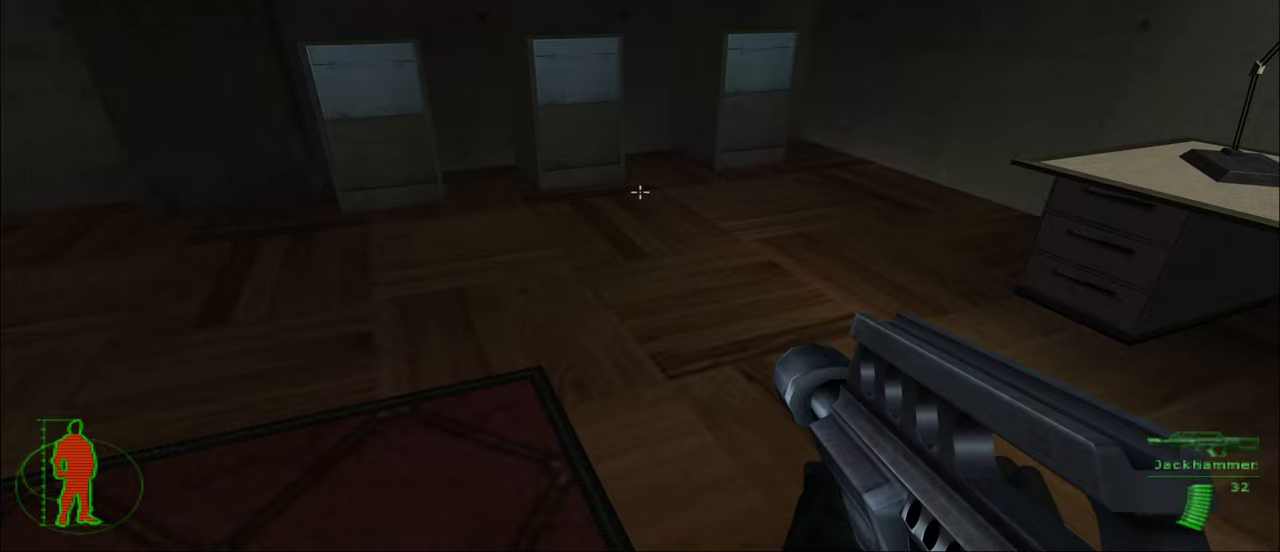
{"keys": [], "mouse": [], "mouse_move": "left", "events": [[483, "w", "up"]]}
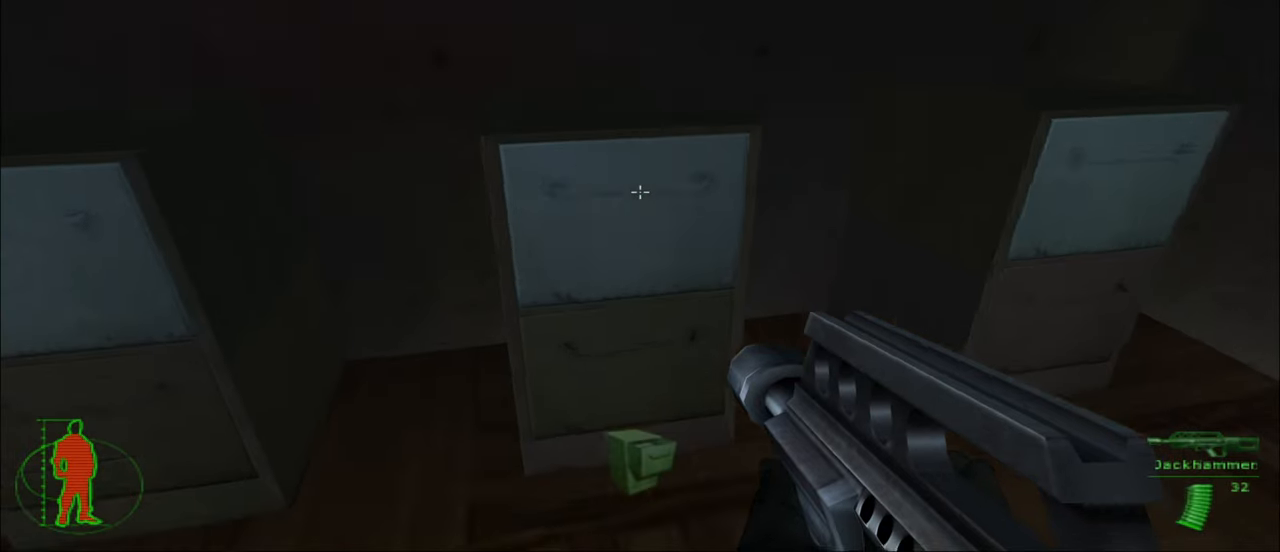
{"keys": [], "mouse": [], "mouse_move": "still", "events": [[33, "e", "down"], [267, "e", "up"]]}
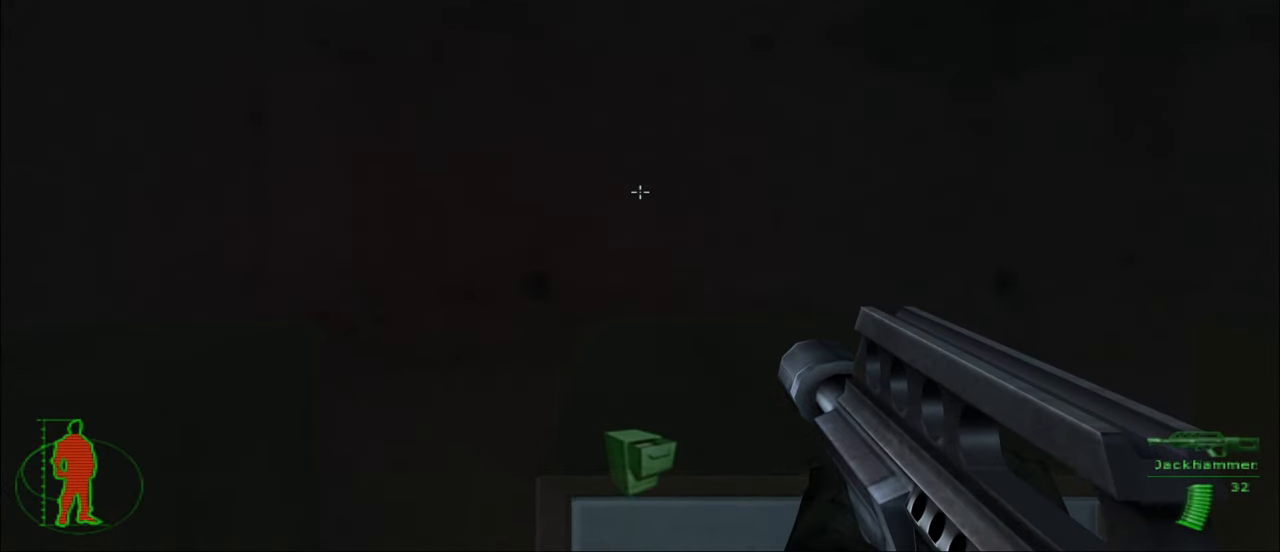
{"keys": ["e"], "mouse": [], "mouse_move": "still", "events": [[283, "e", "down"]]}
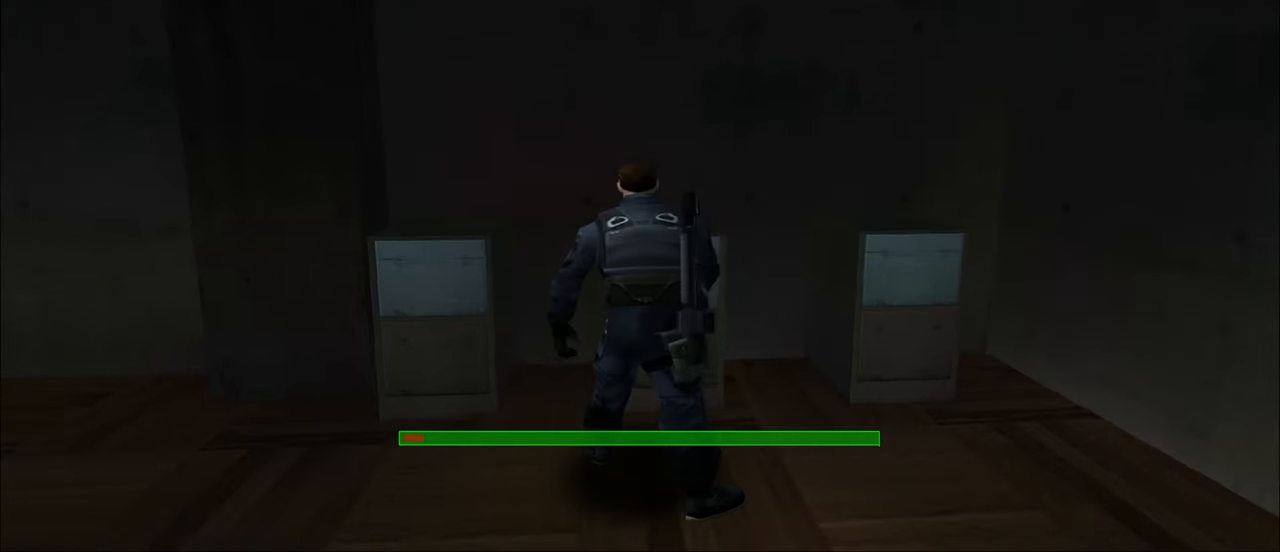
{"keys": ["e"], "mouse": [], "mouse_move": "left", "events": []}
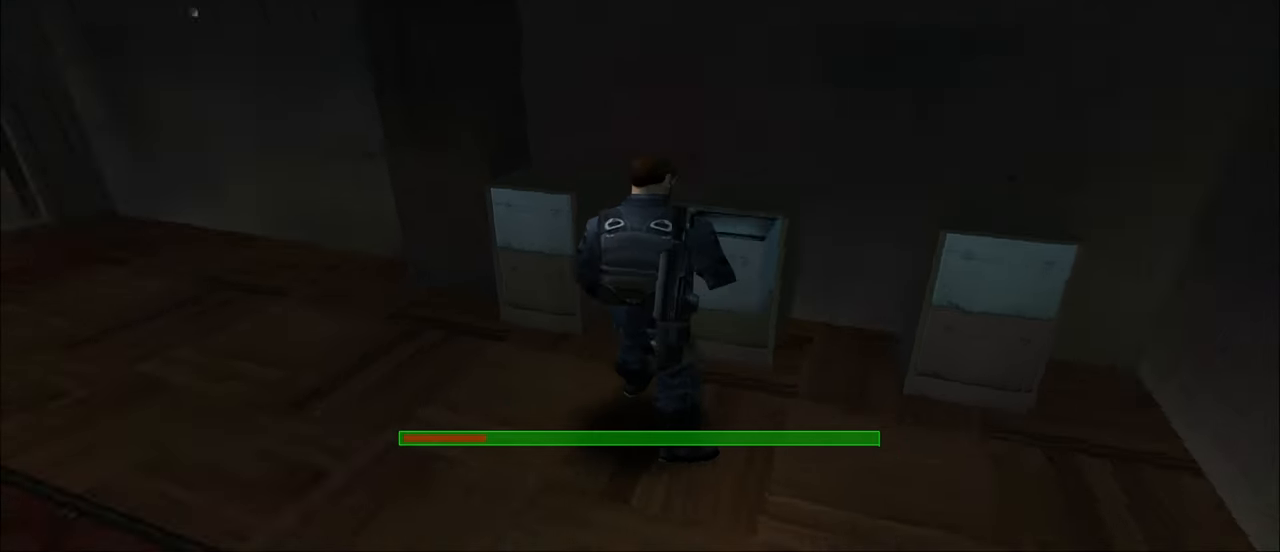
{"keys": ["e"], "mouse": [], "mouse_move": "still", "events": []}
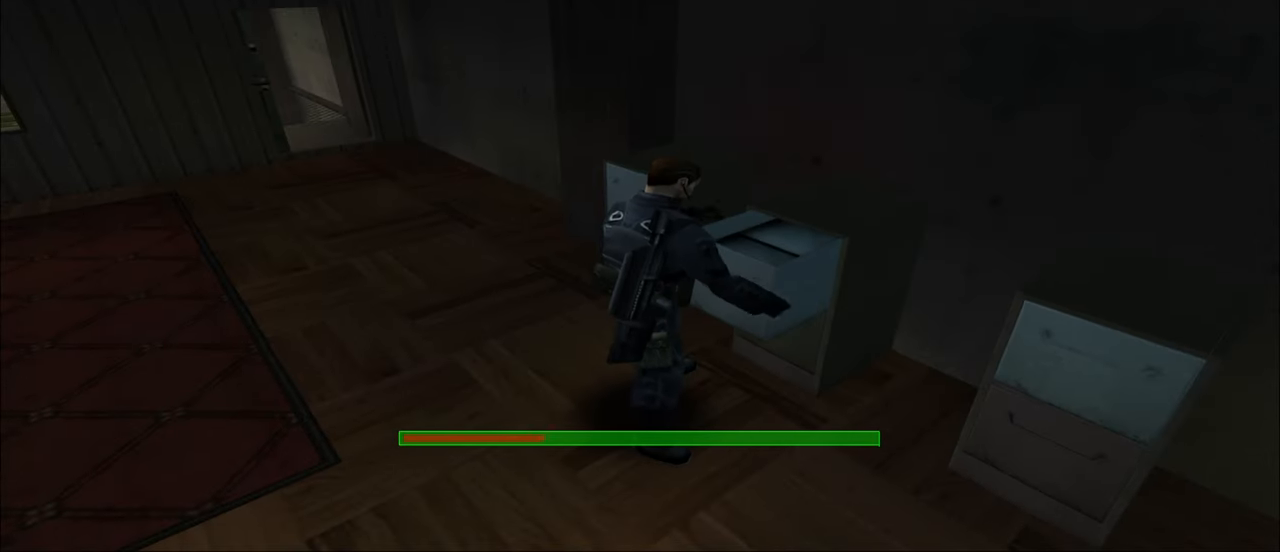
{"keys": ["e"], "mouse": [], "mouse_move": "still", "events": []}
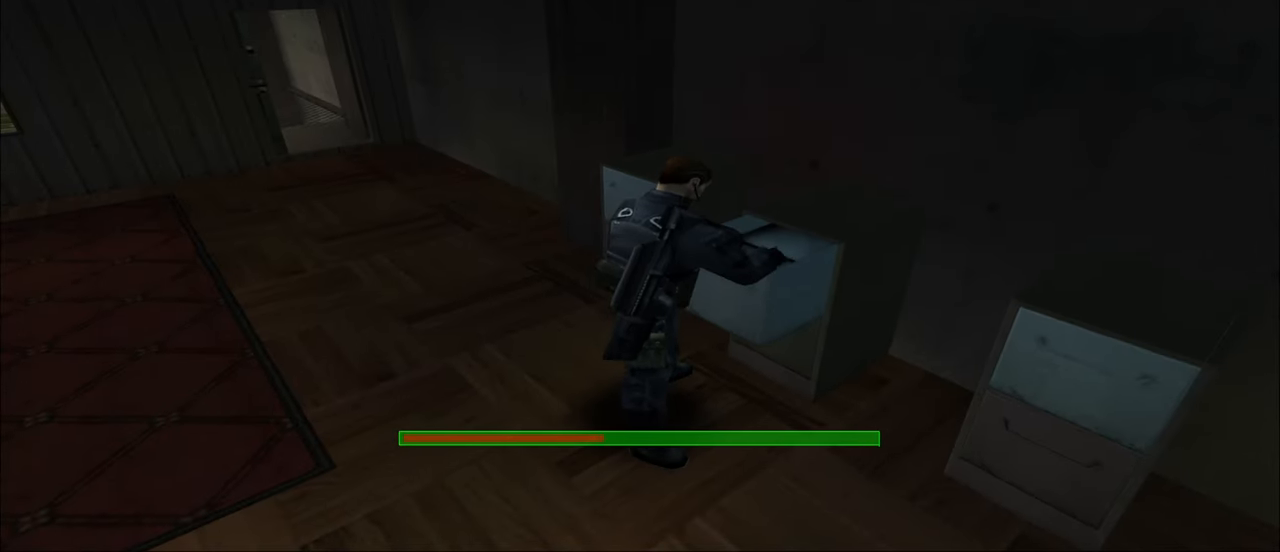
{"keys": ["e"], "mouse": [], "mouse_move": "still", "events": []}
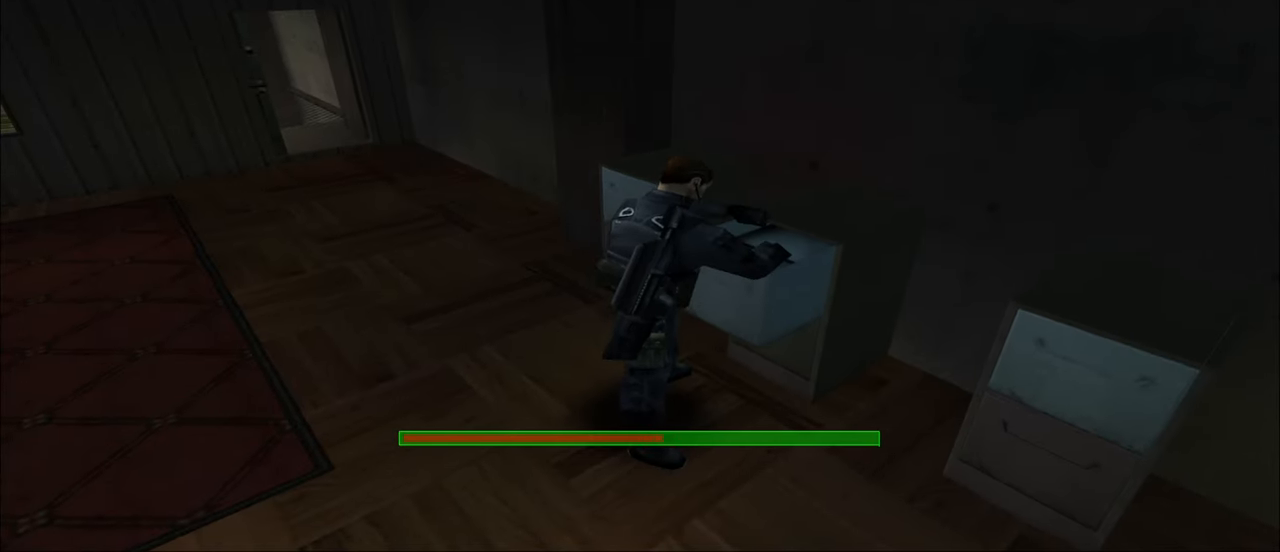
{"keys": ["e"], "mouse": [], "mouse_move": "still", "events": []}
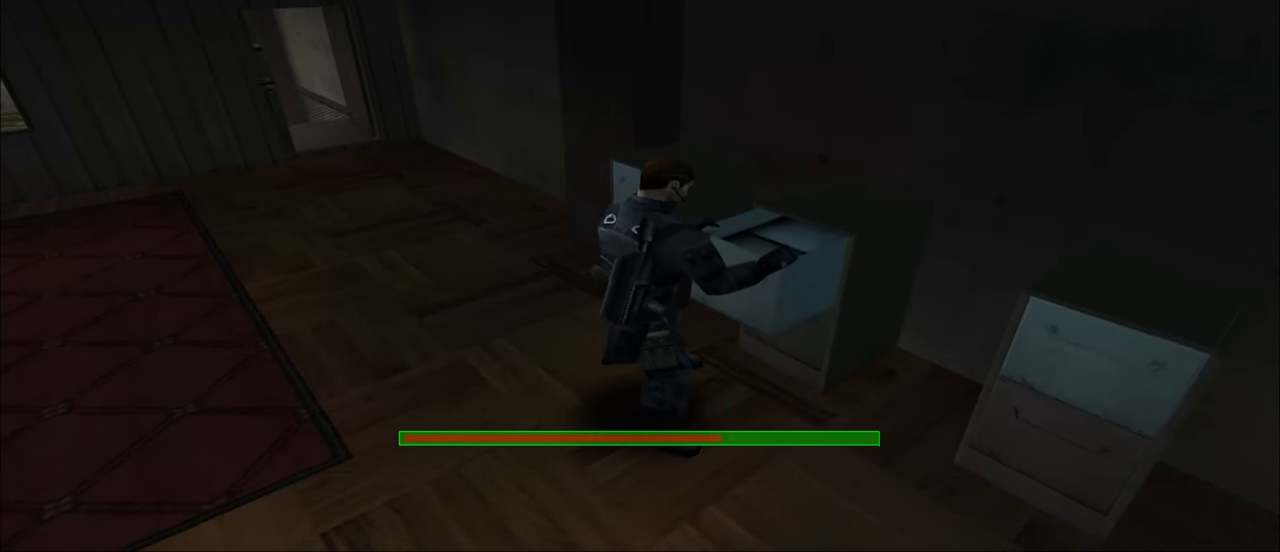
{"keys": ["e"], "mouse": [], "mouse_move": "still", "events": []}
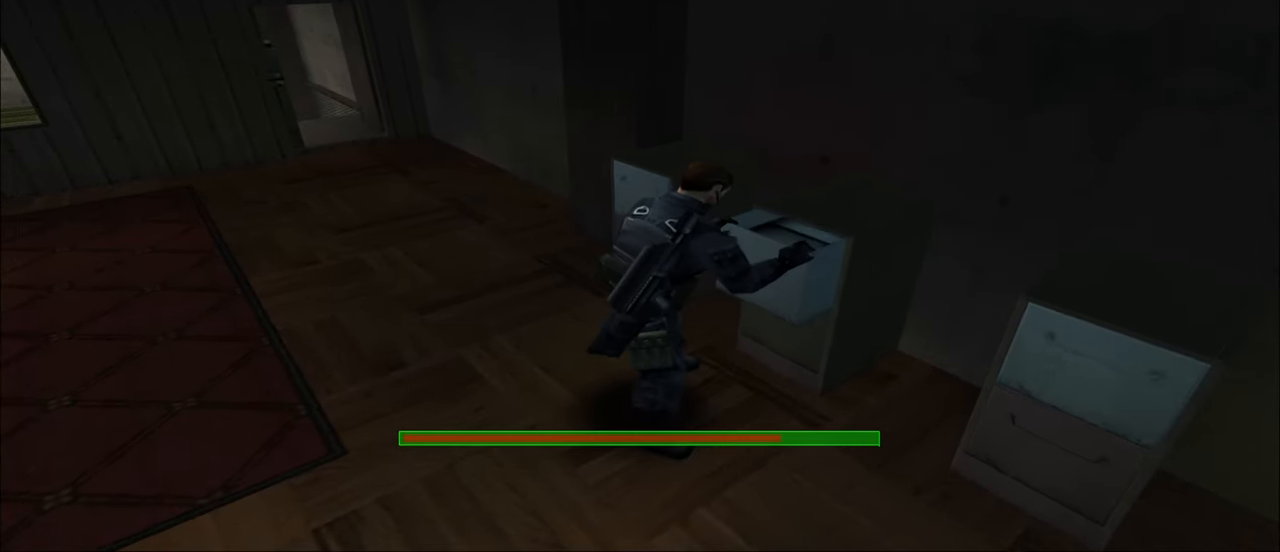
{"keys": ["e"], "mouse": [], "mouse_move": "still", "events": []}
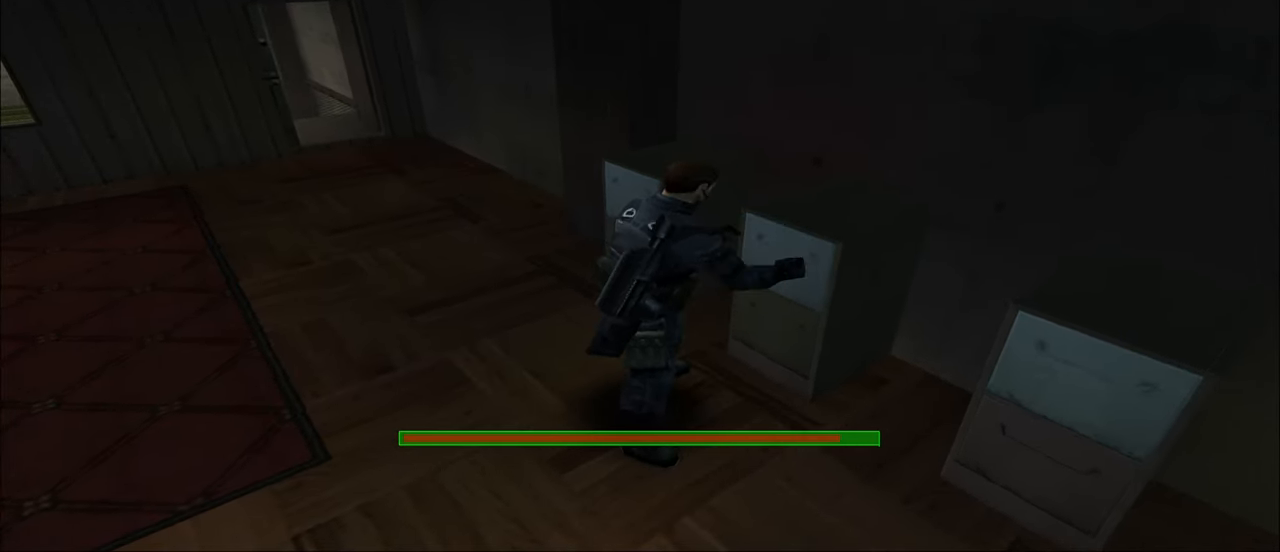
{"keys": [], "mouse": [], "mouse_move": "still", "events": [[134, "e", "up"]]}
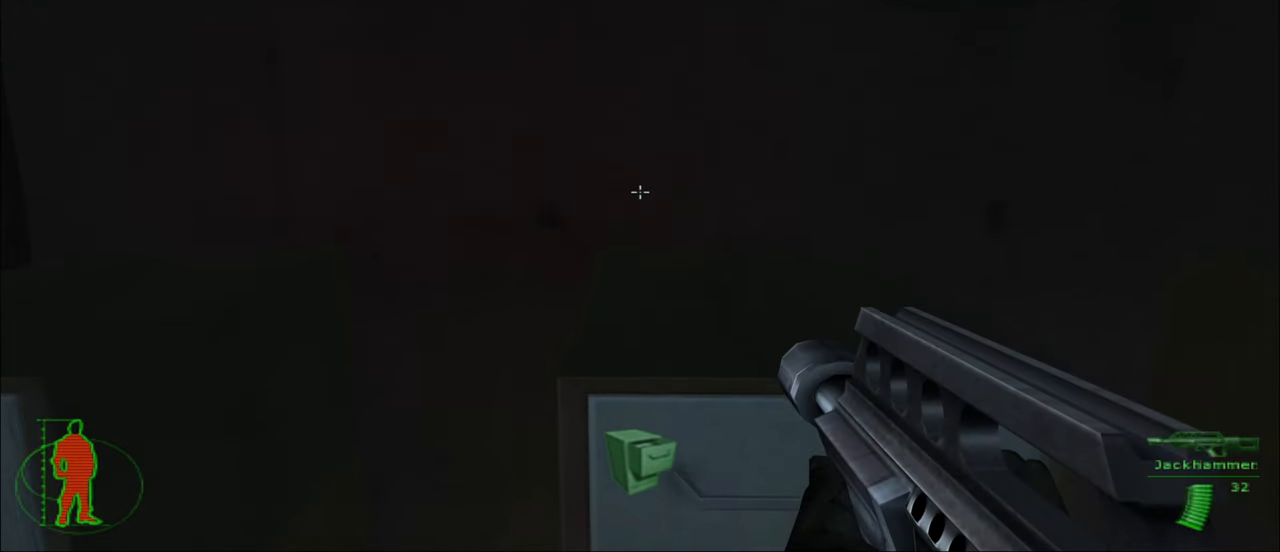
{"keys": ["e"], "mouse": [], "mouse_move": "still", "events": [[100, "e", "down"]]}
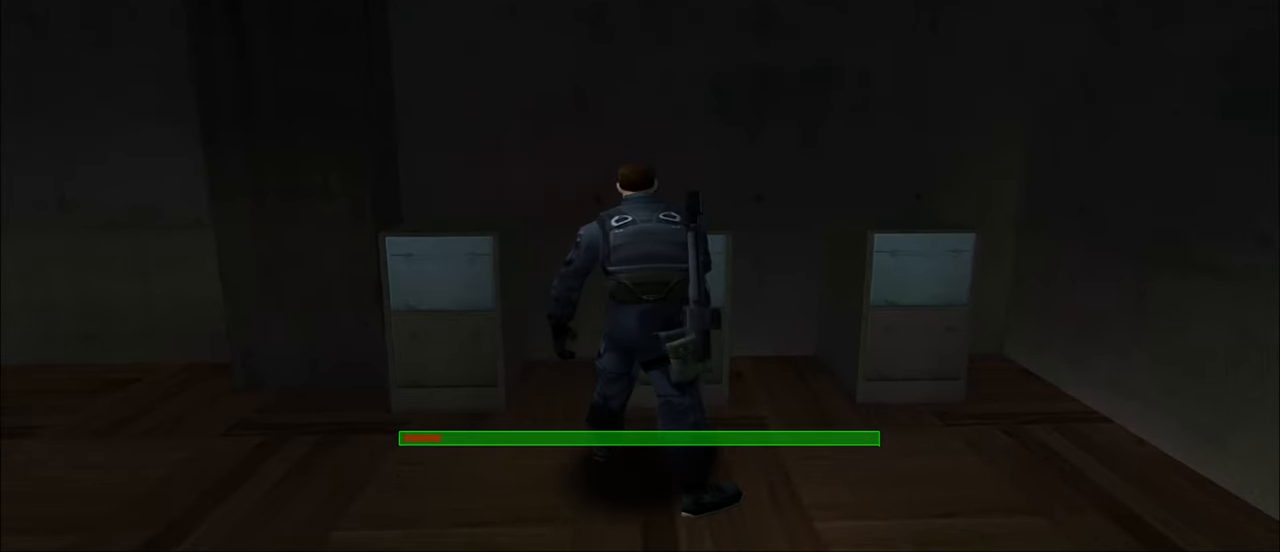
{"keys": ["e"], "mouse": [], "mouse_move": "still", "events": []}
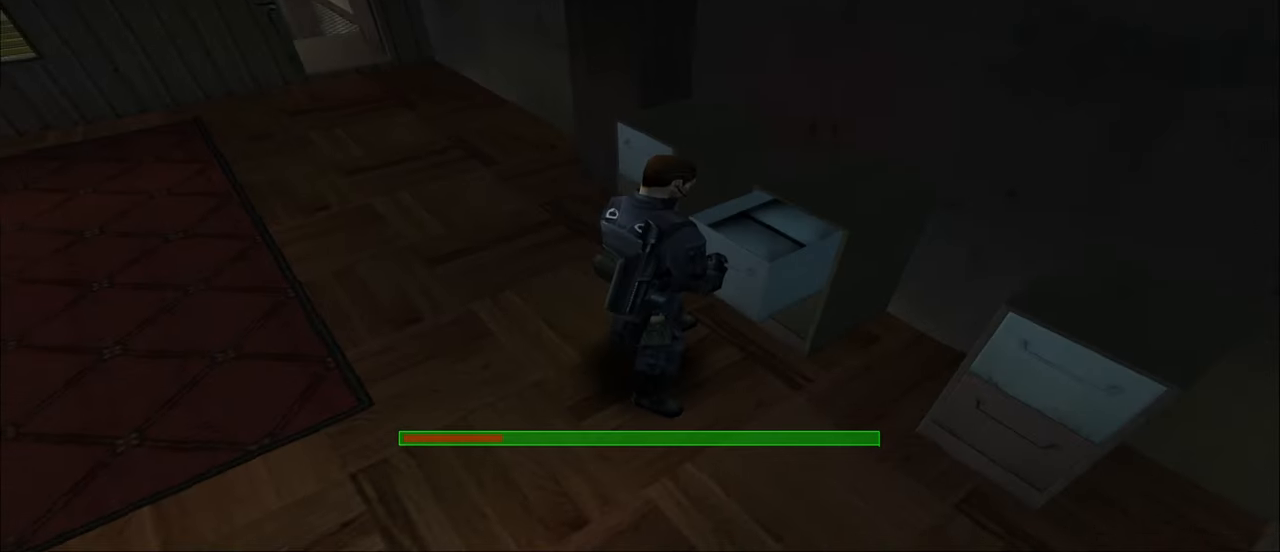
{"keys": ["e"], "mouse": [], "mouse_move": "still", "events": []}
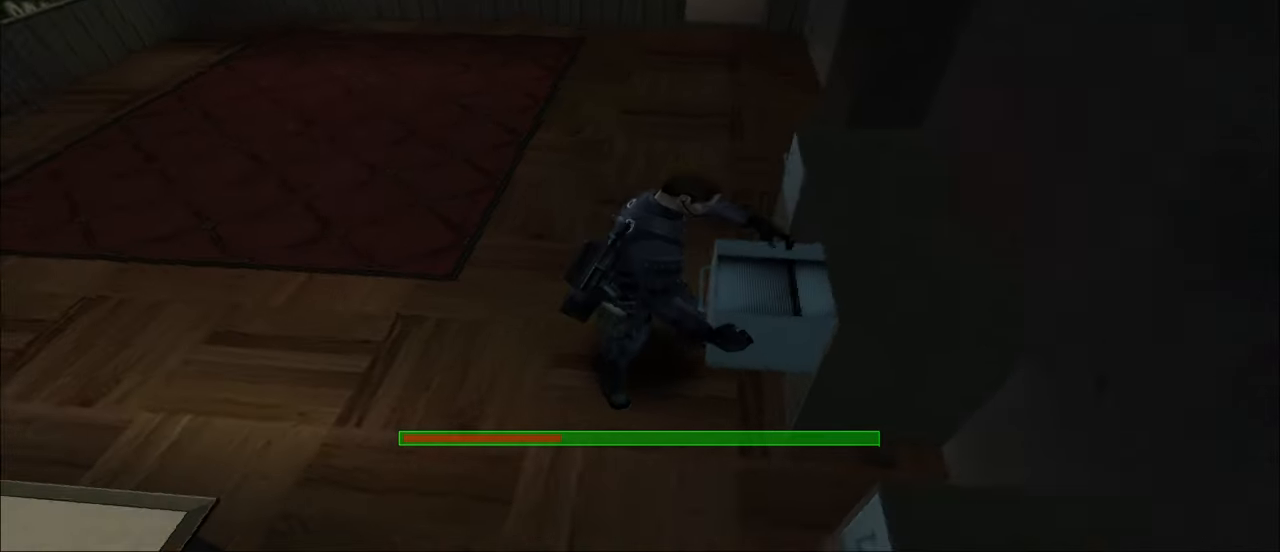
{"keys": ["e"], "mouse": [], "mouse_move": "still", "events": []}
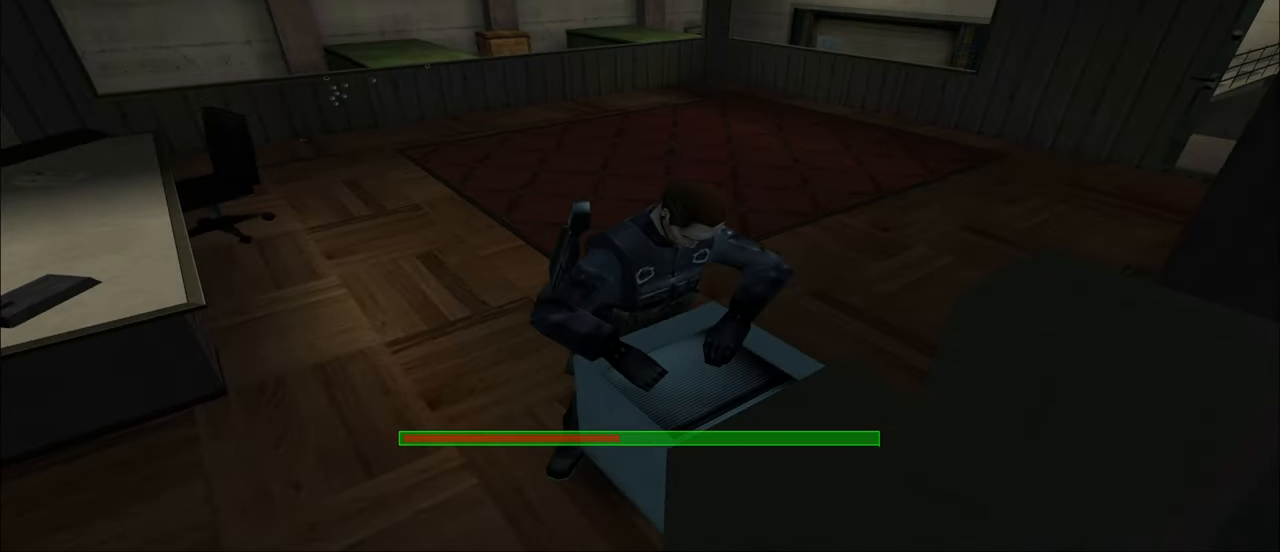
{"keys": ["e"], "mouse": [], "mouse_move": "right", "events": []}
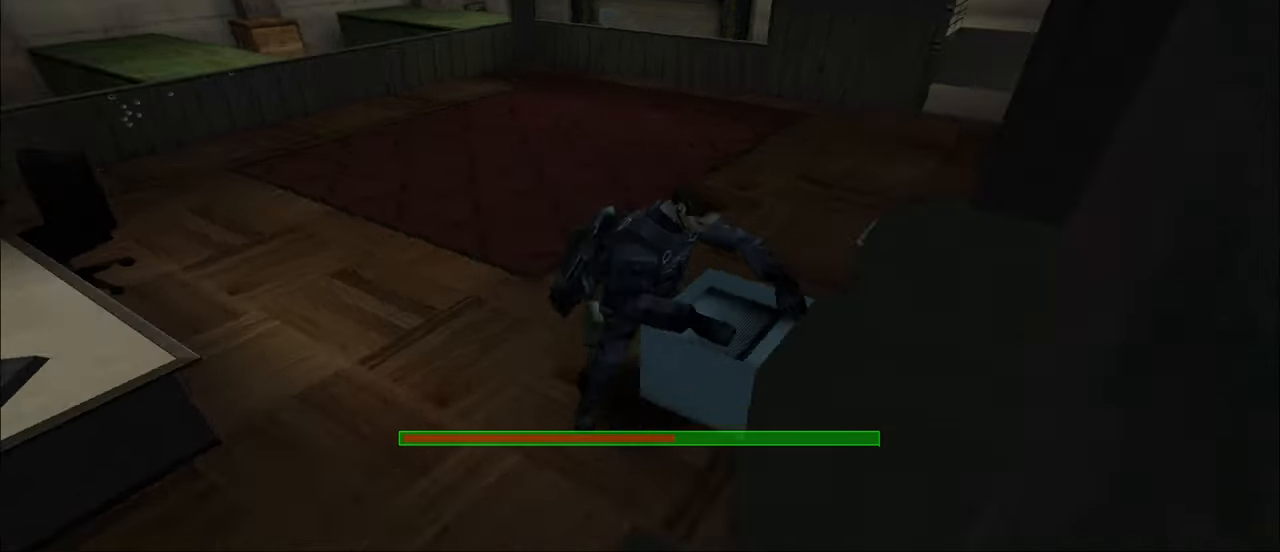
{"keys": ["e"], "mouse": [], "mouse_move": "still", "events": []}
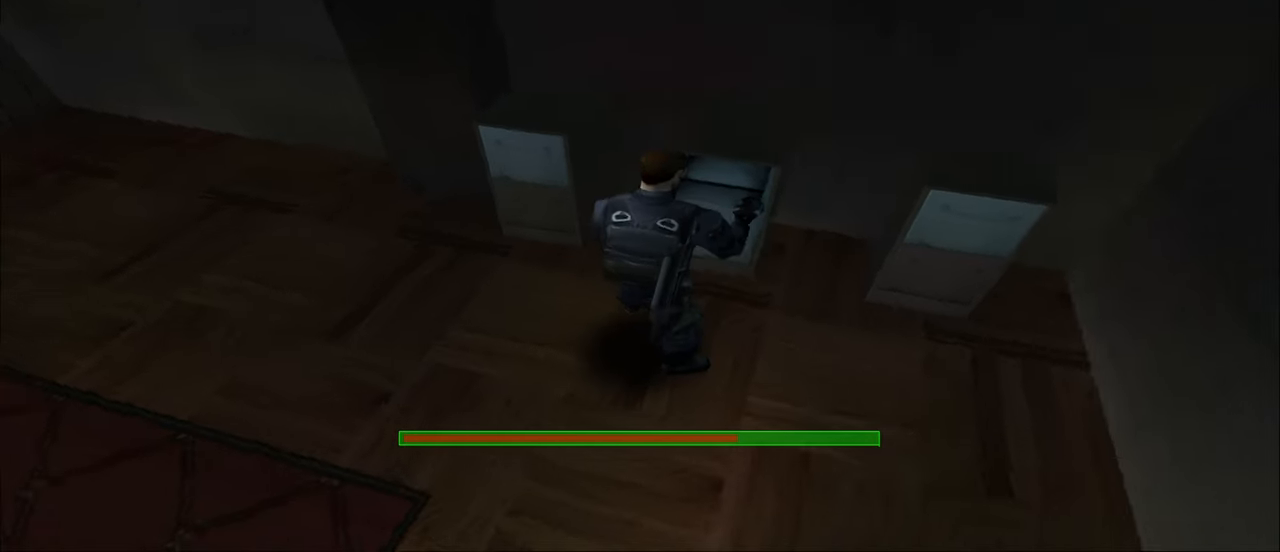
{"keys": ["e"], "mouse": [], "mouse_move": "up", "events": []}
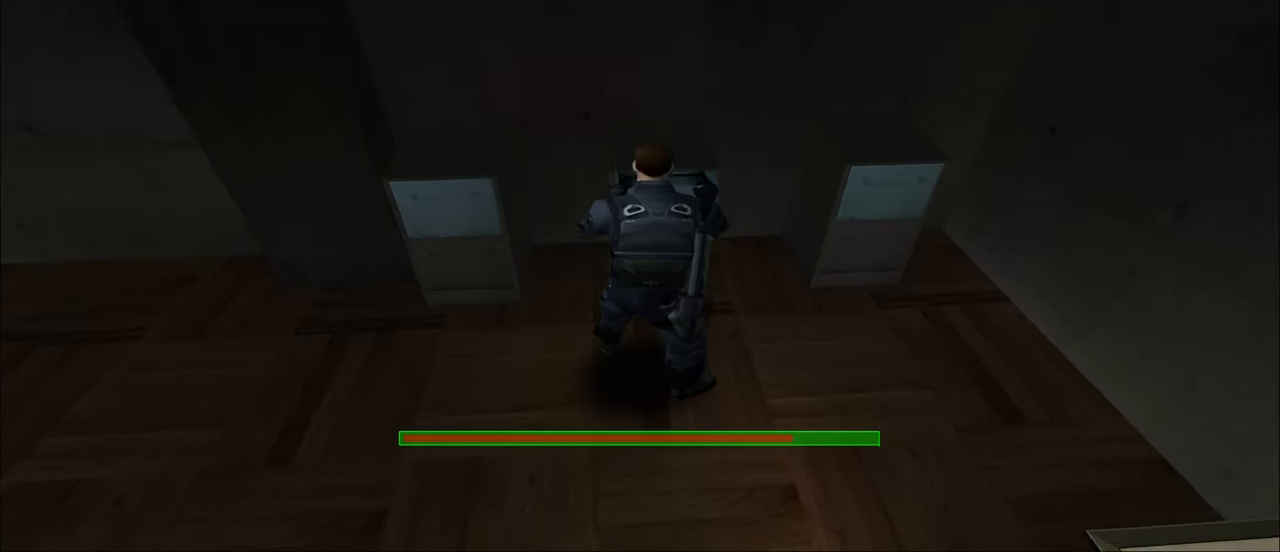
{"keys": ["e"], "mouse": [], "mouse_move": "left", "events": []}
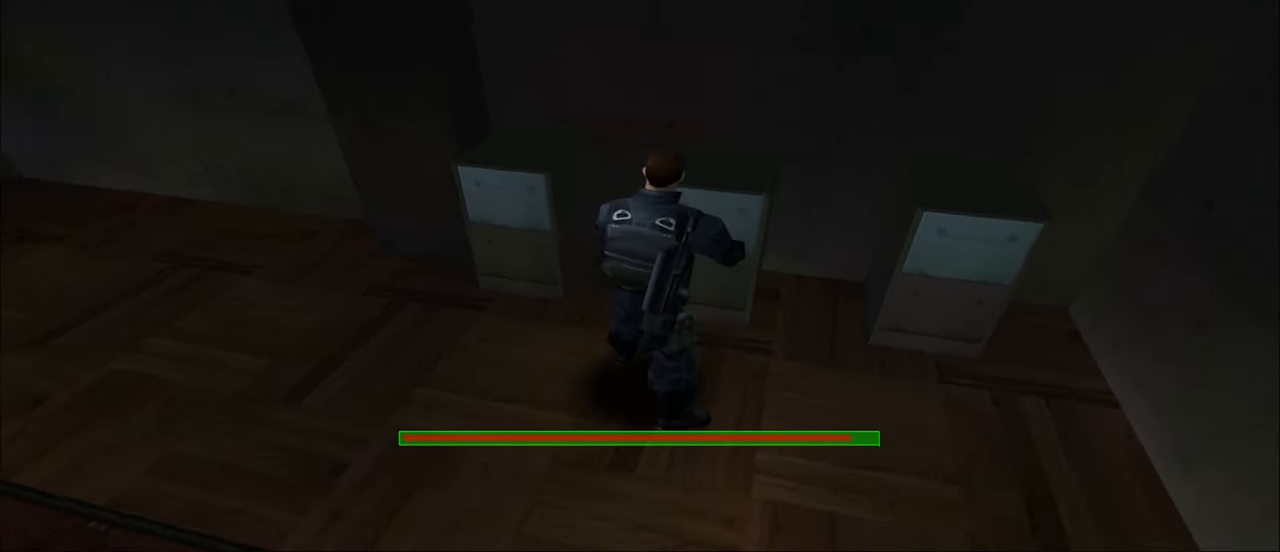
{"keys": ["e"], "mouse": [], "mouse_move": "still", "events": []}
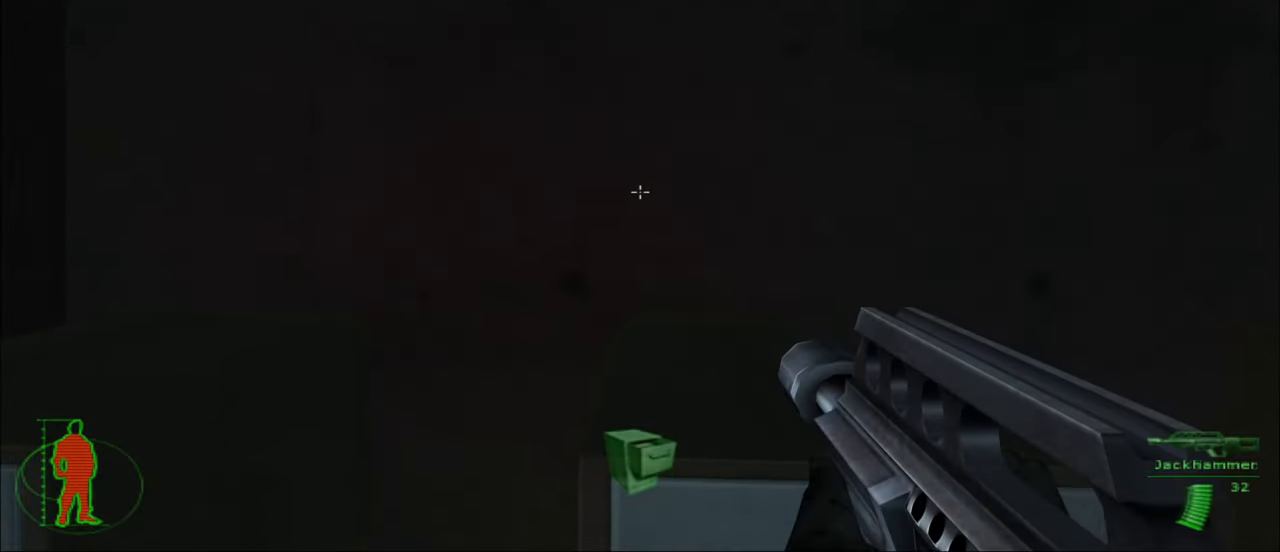
{"keys": ["s"], "mouse": [], "mouse_move": "still", "events": [[233, "e", "up"], [283, "s", "down"]]}
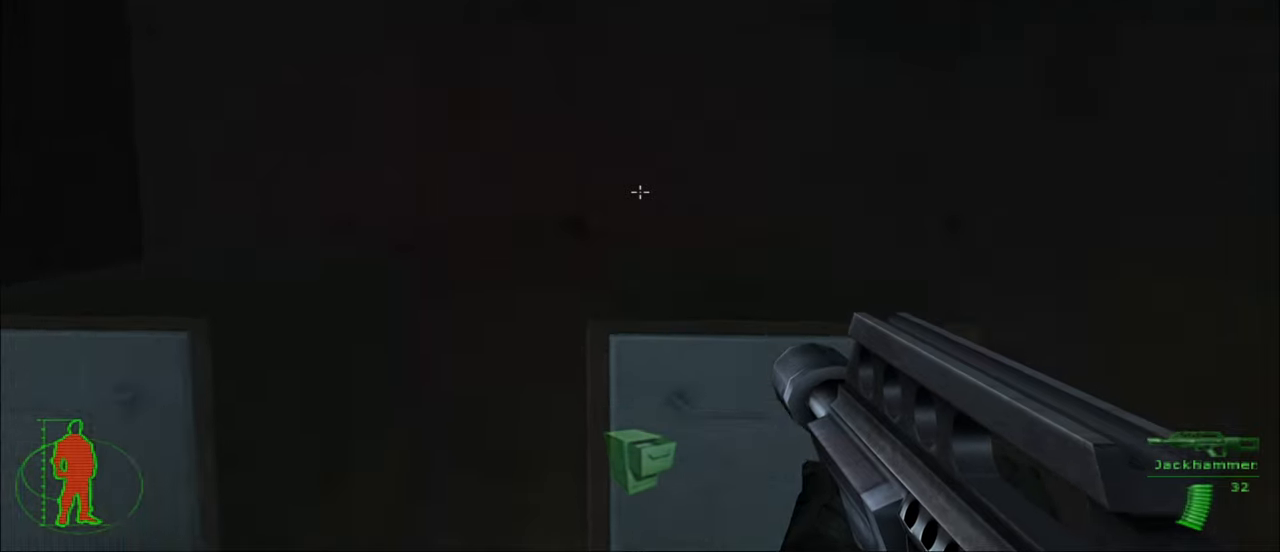
{"keys": [], "mouse": [], "mouse_move": "still", "events": [[200, "a", "down"], [200, "s", "up"], [433, "a", "up"]]}
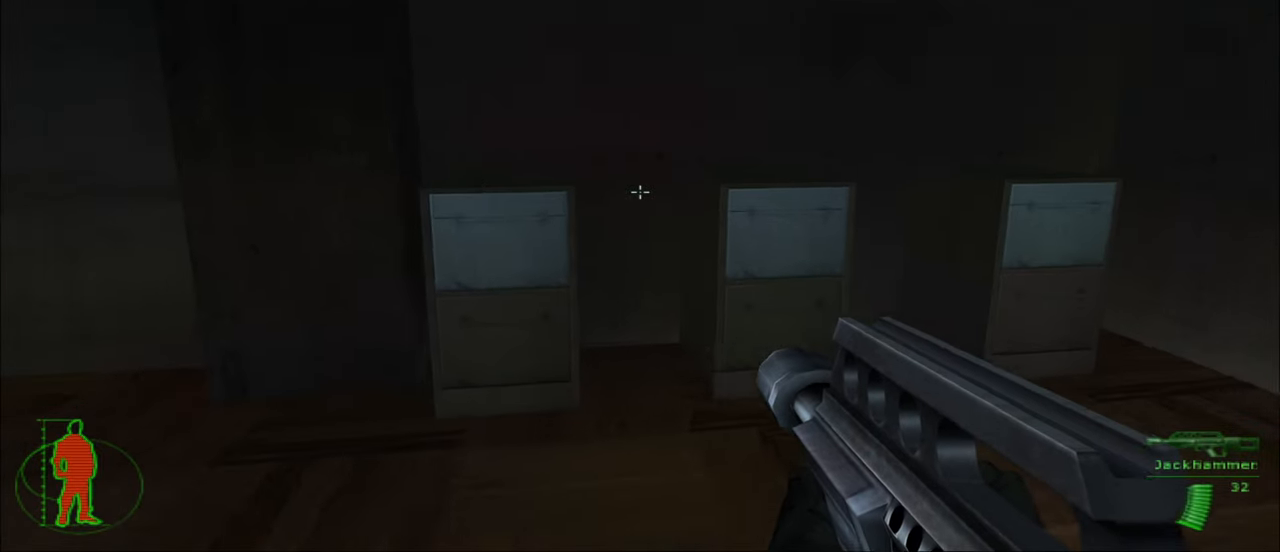
{"keys": ["e"], "mouse": [], "mouse_move": "left", "events": [[83, "w", "down"], [416, "w", "up"], [500, "e", "down"]]}
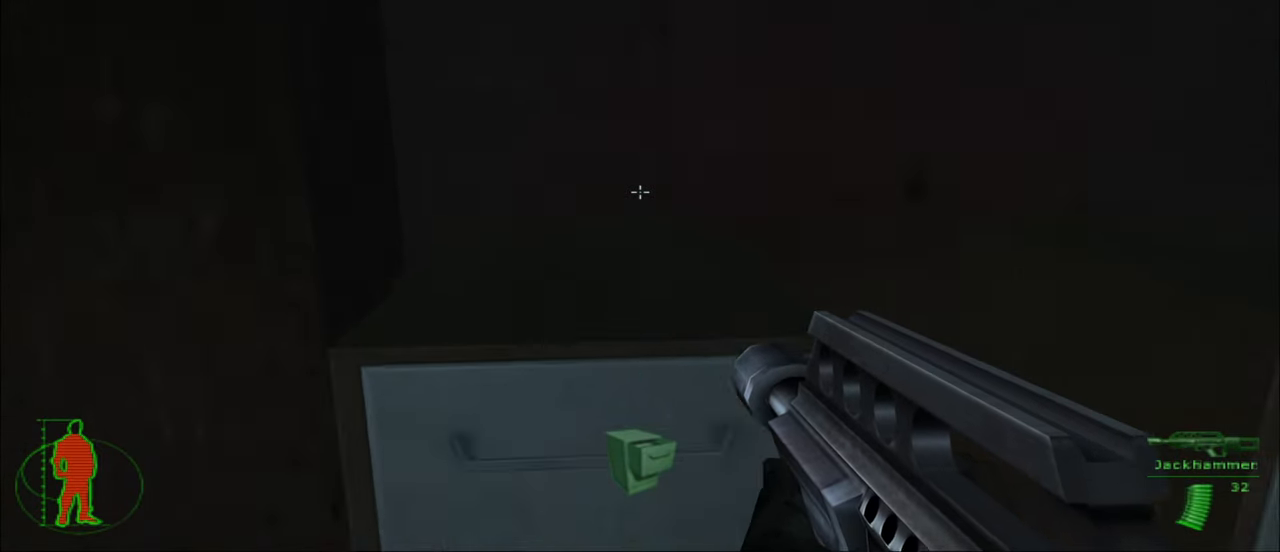
{"keys": ["e"], "mouse": [], "mouse_move": "left", "events": []}